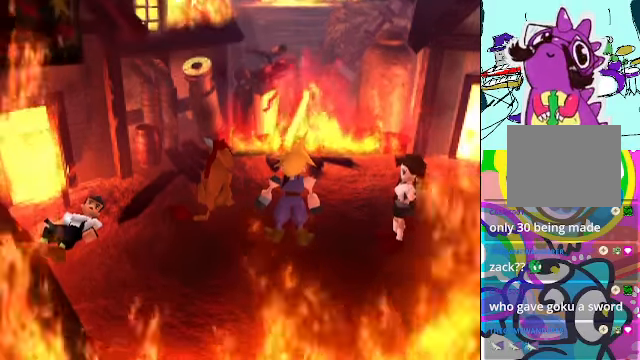
Gameplay with a controller (Xbox layout); each line is a JSON object with the inputs held at the frame after it. "events" lists button and stick changes between this image and that frame as [ms after this image, input, new state], when the widget could be followed in between. Not read: L3 R3 right_stick.
{"buttons": [], "left_stick": "center", "events": []}
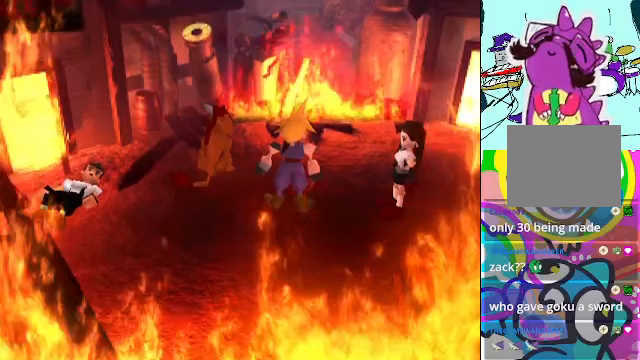
{"buttons": [], "left_stick": "center", "events": []}
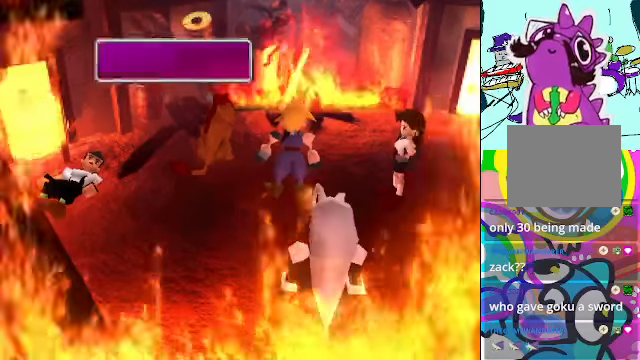
{"buttons": [], "left_stick": "center", "events": []}
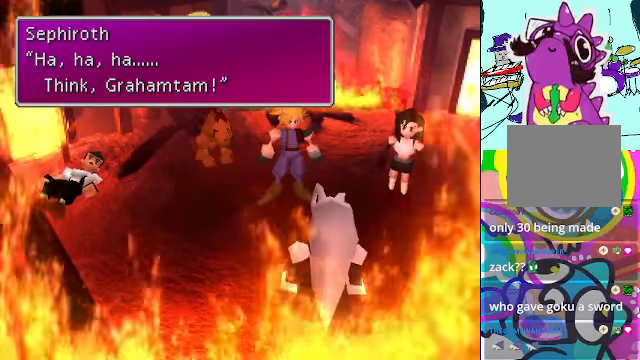
{"buttons": [], "left_stick": "center", "events": []}
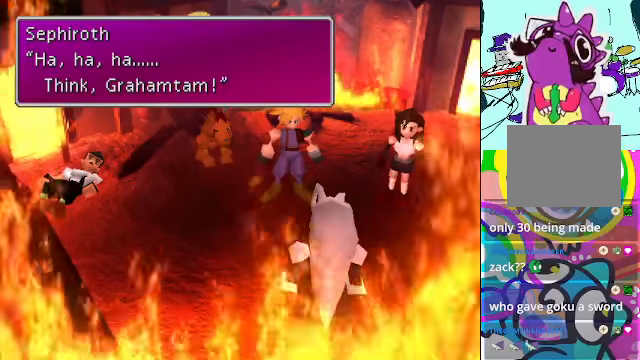
{"buttons": ["B"], "left_stick": "center", "events": [[433, "B", "down"]]}
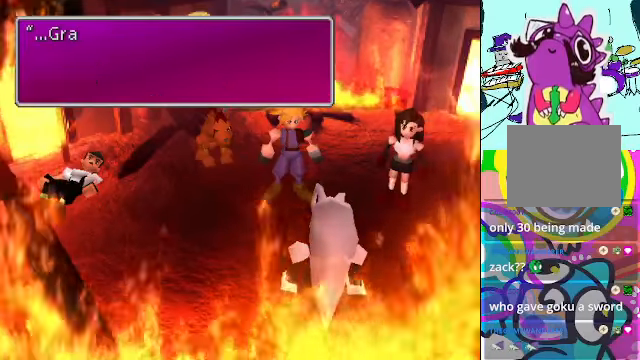
{"buttons": [], "left_stick": "center", "events": [[67, "B", "up"]]}
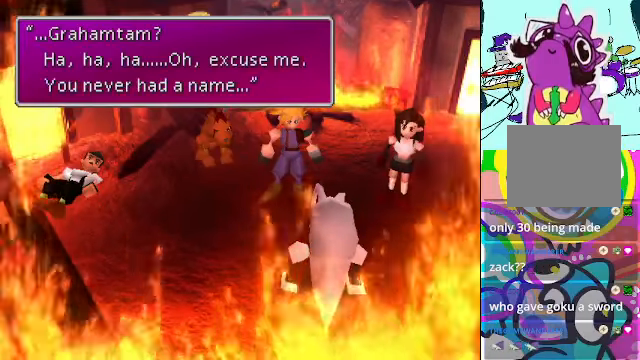
{"buttons": [], "left_stick": "center", "events": []}
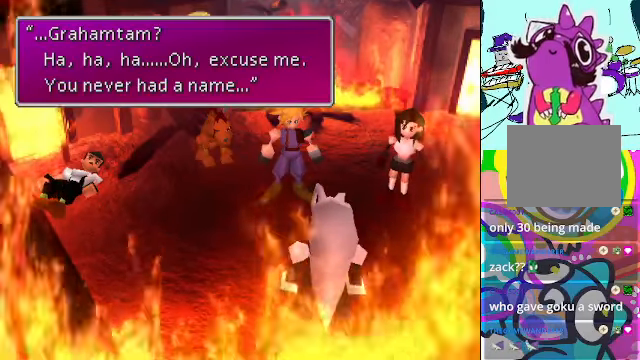
{"buttons": [], "left_stick": "center", "events": []}
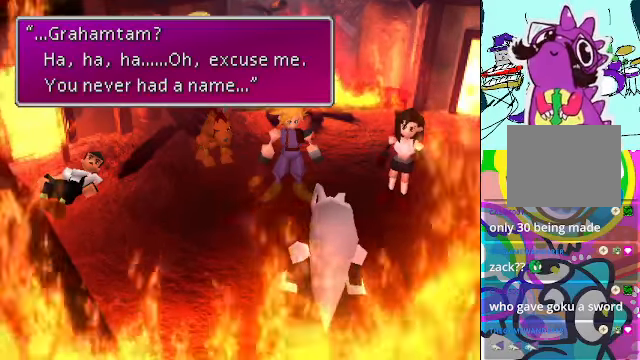
{"buttons": [], "left_stick": "center", "events": []}
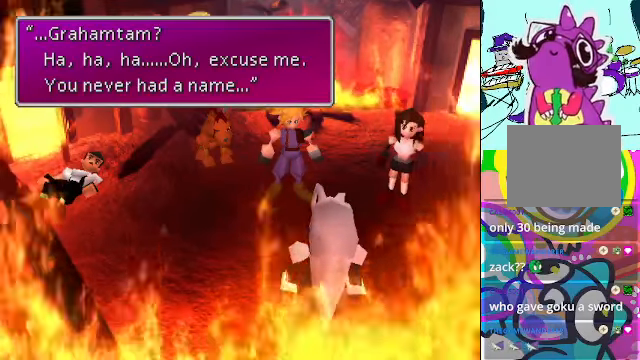
{"buttons": ["B"], "left_stick": "center", "events": [[433, "B", "down"]]}
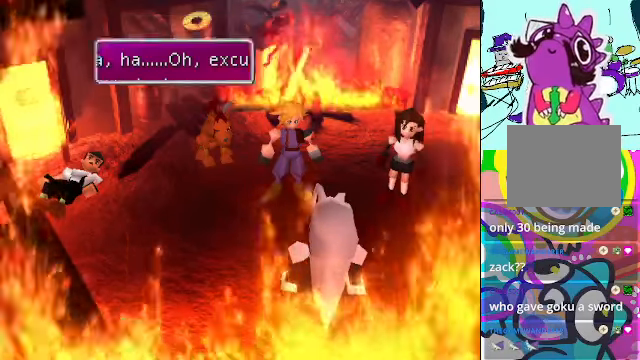
{"buttons": [], "left_stick": "center", "events": [[67, "B", "up"]]}
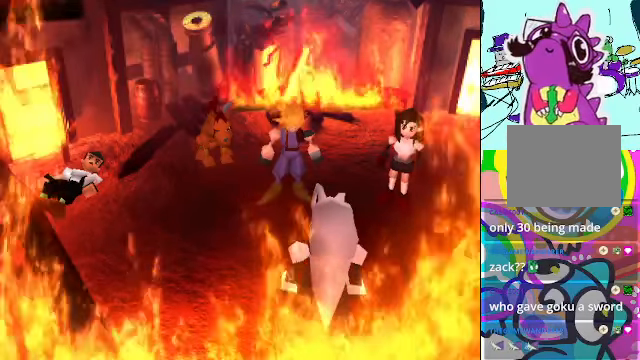
{"buttons": [], "left_stick": "center", "events": []}
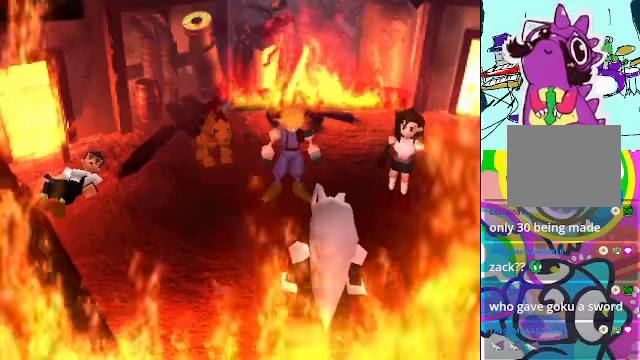
{"buttons": [], "left_stick": "center", "events": []}
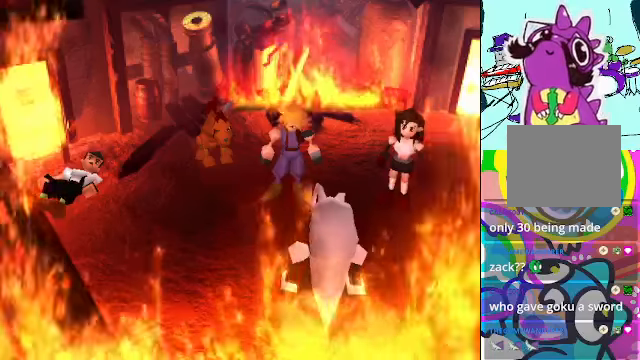
{"buttons": [], "left_stick": "center", "events": []}
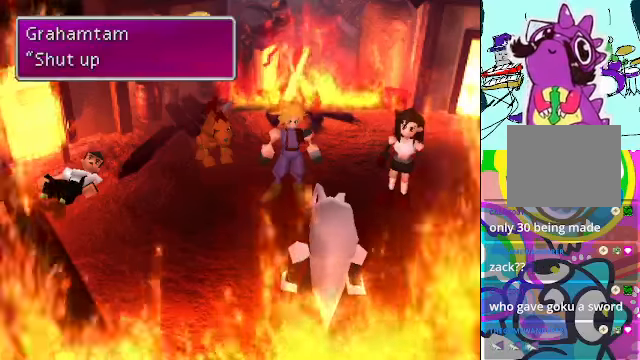
{"buttons": [], "left_stick": "center", "events": []}
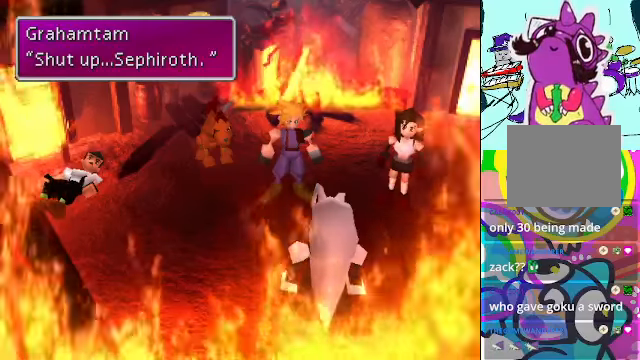
{"buttons": [], "left_stick": "center", "events": [[333, "B", "down"], [466, "B", "up"]]}
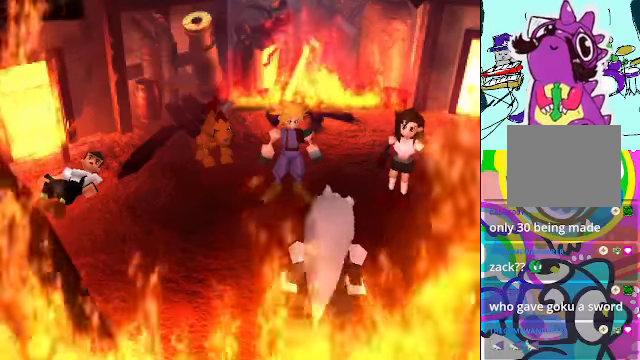
{"buttons": [], "left_stick": "center", "events": []}
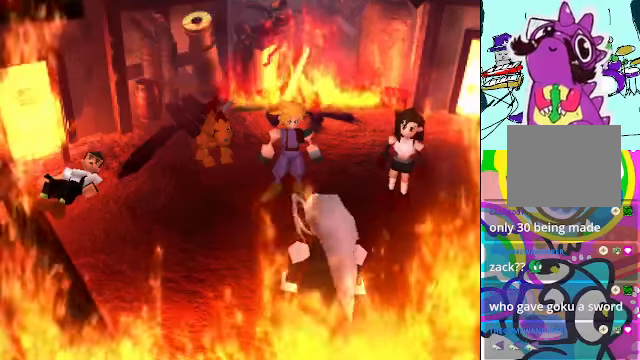
{"buttons": [], "left_stick": "center", "events": []}
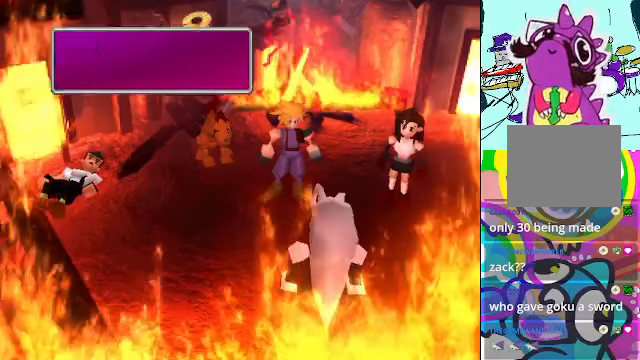
{"buttons": [], "left_stick": "center", "events": []}
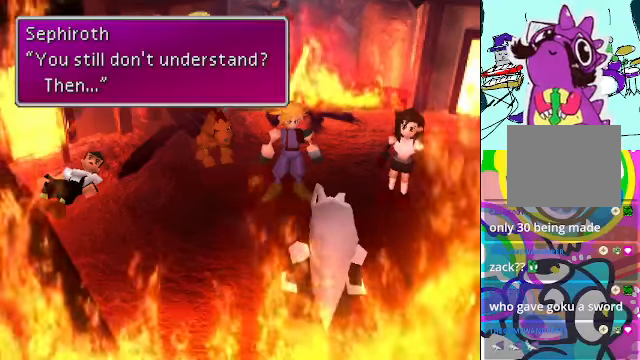
{"buttons": [], "left_stick": "center", "events": []}
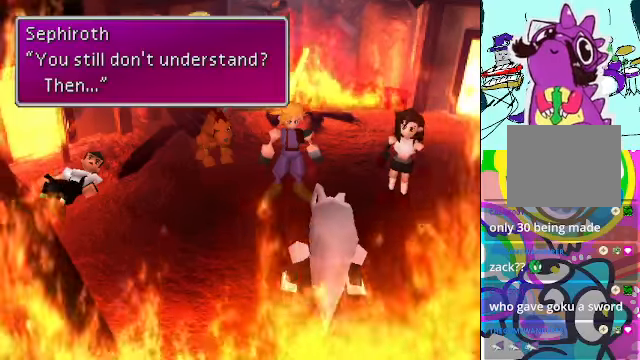
{"buttons": [], "left_stick": "center", "events": []}
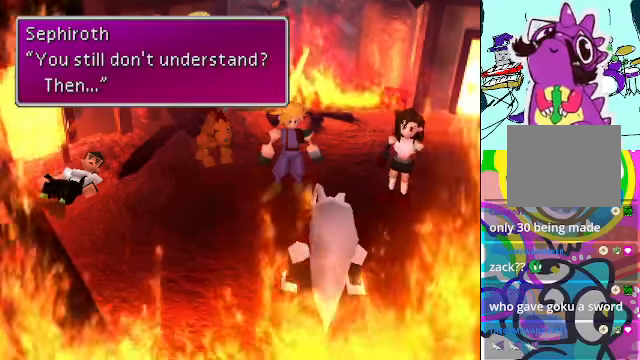
{"buttons": [], "left_stick": "center", "events": [[200, "B", "down"], [366, "B", "up"]]}
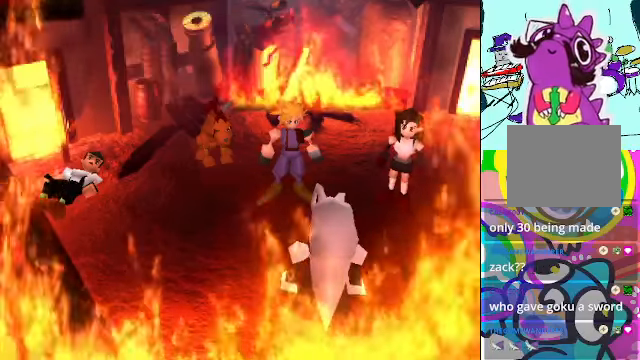
{"buttons": [], "left_stick": "center", "events": []}
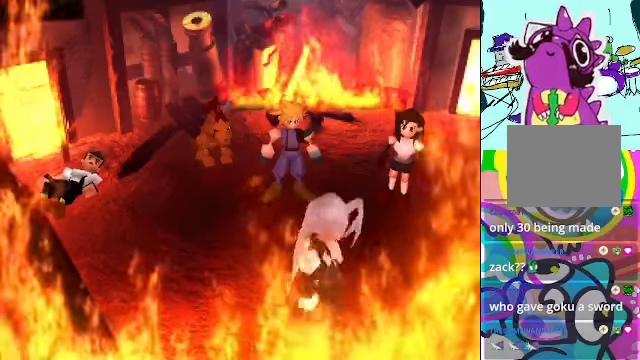
{"buttons": ["R2"], "left_stick": "center", "events": [[67, "R2", "down"]]}
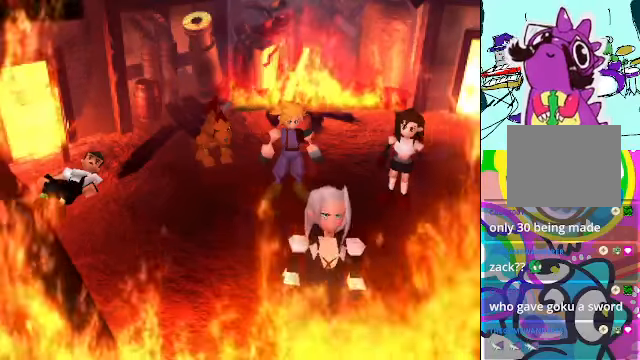
{"buttons": [], "left_stick": "center"}